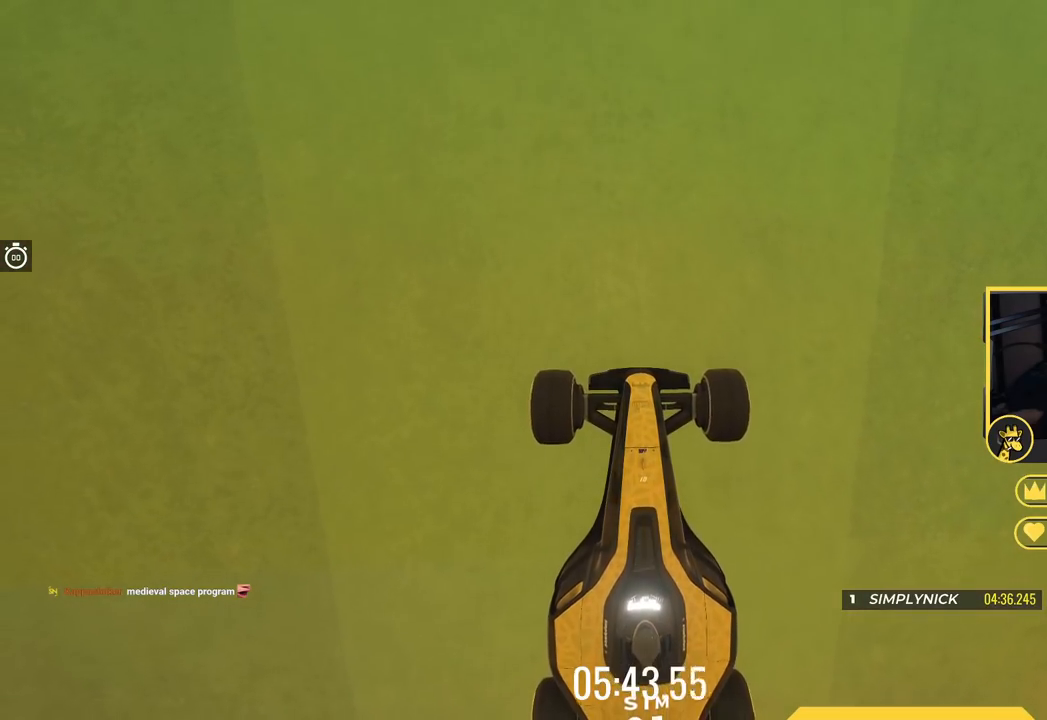
Gameplay with keyboard; each line is a JSON object with the keys held at the frame after it. "events" lists presses ("down") and releases ("up") of "down", "left", "right" and "up" between this image and that frame as [ms after this image, input, new state], when the widget could be followed in between. No other keys are recorded. Mouse input is not recorded.
{"keys": ["up"], "events": []}
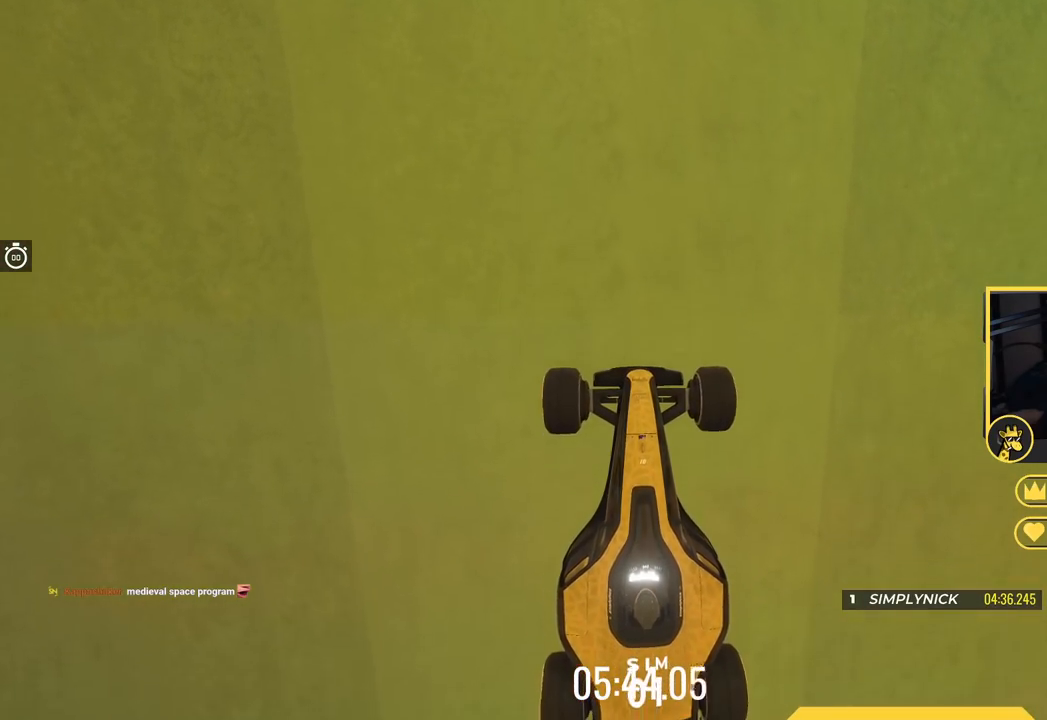
{"keys": ["up"], "events": []}
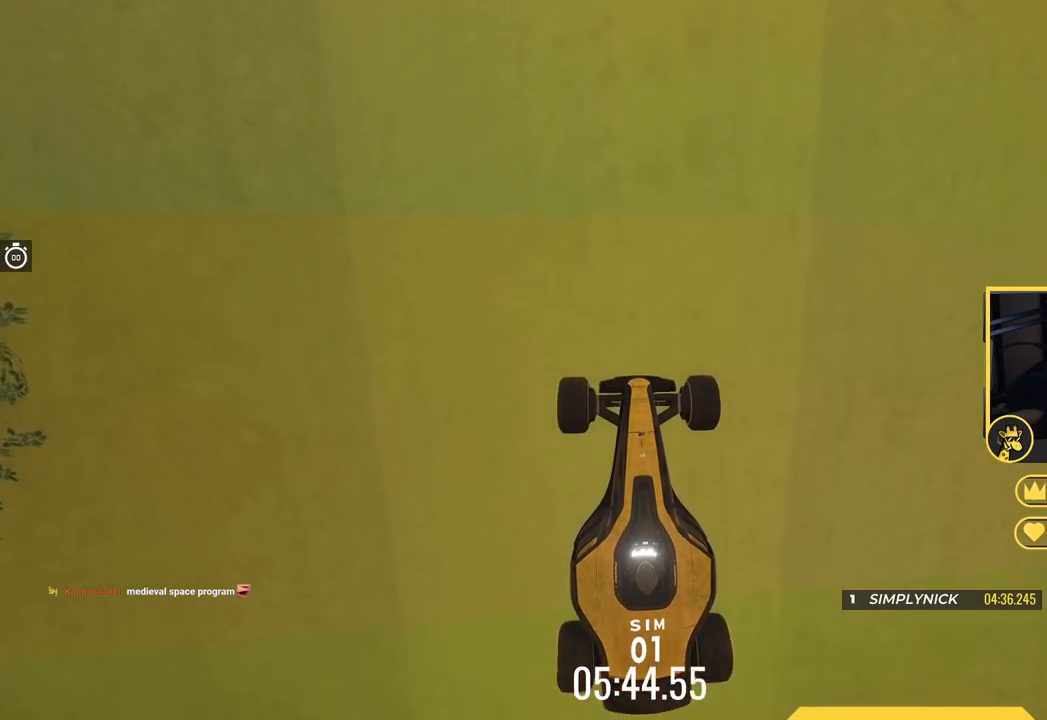
{"keys": ["up"], "events": []}
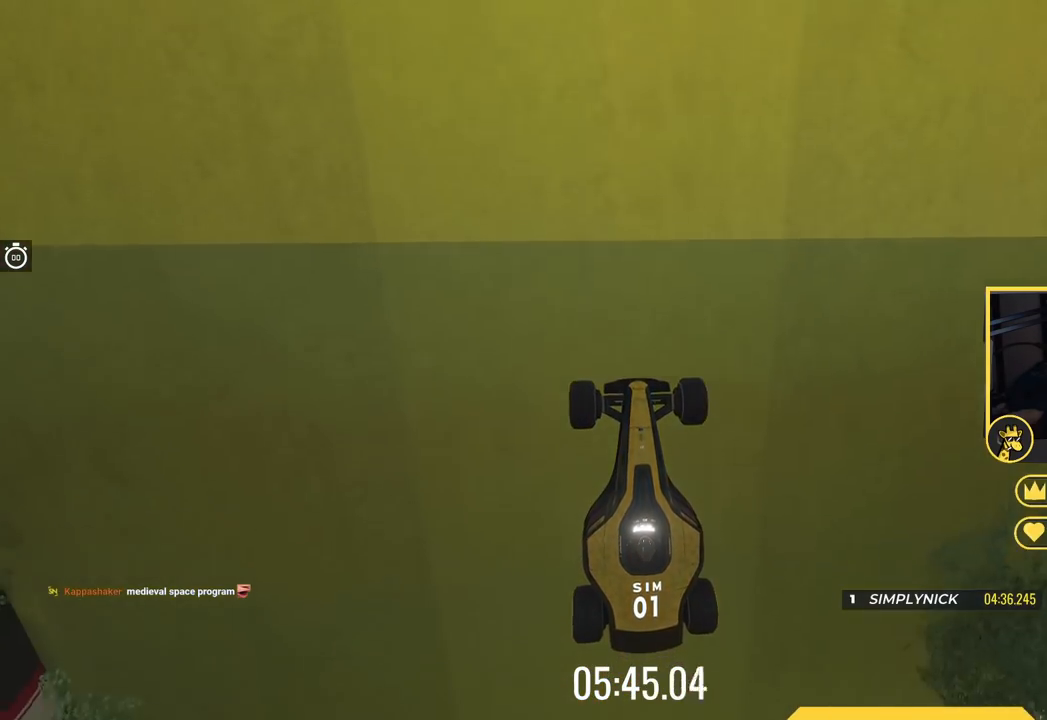
{"keys": [], "events": [[400, "up", "up"]]}
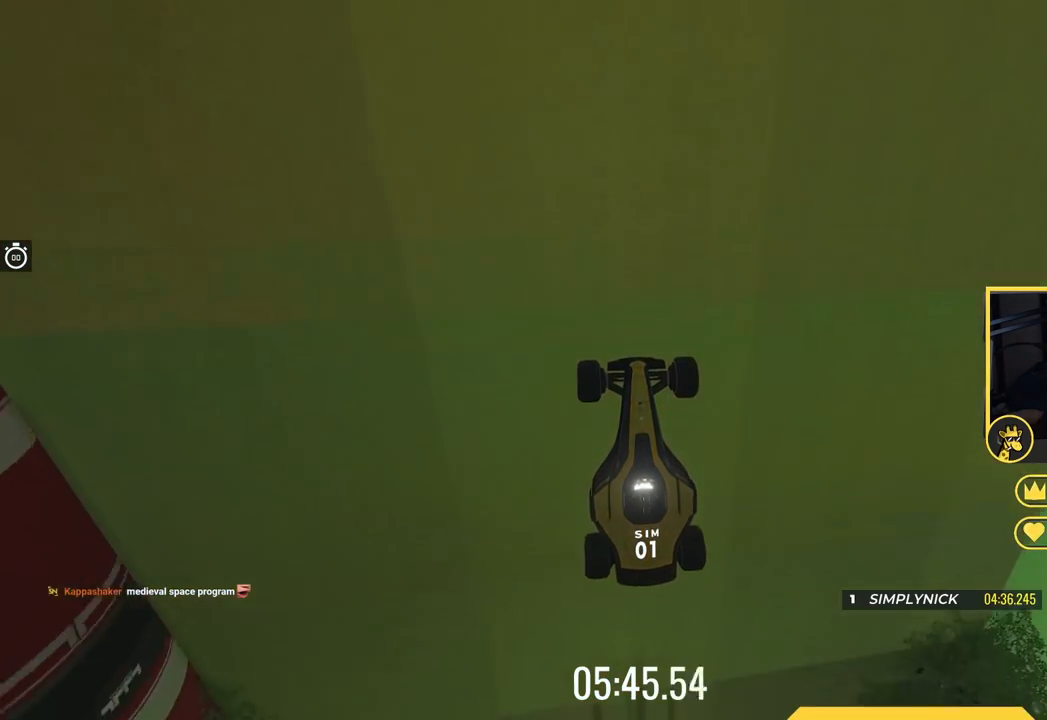
{"keys": [], "events": []}
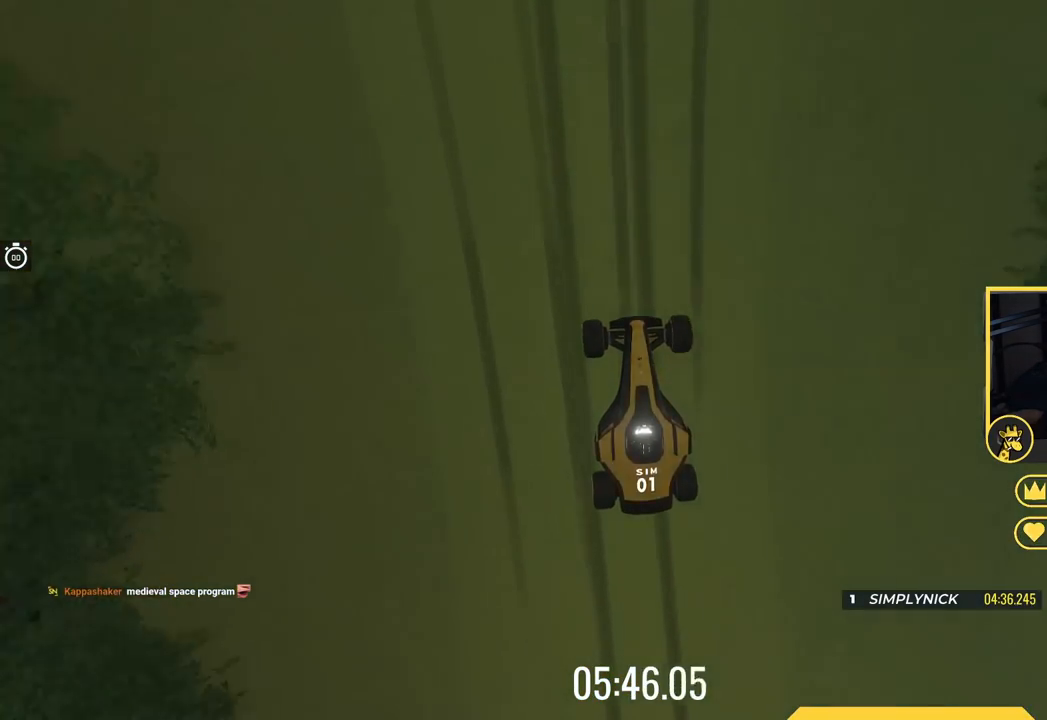
{"keys": ["down"], "events": [[150, "down", "down"]]}
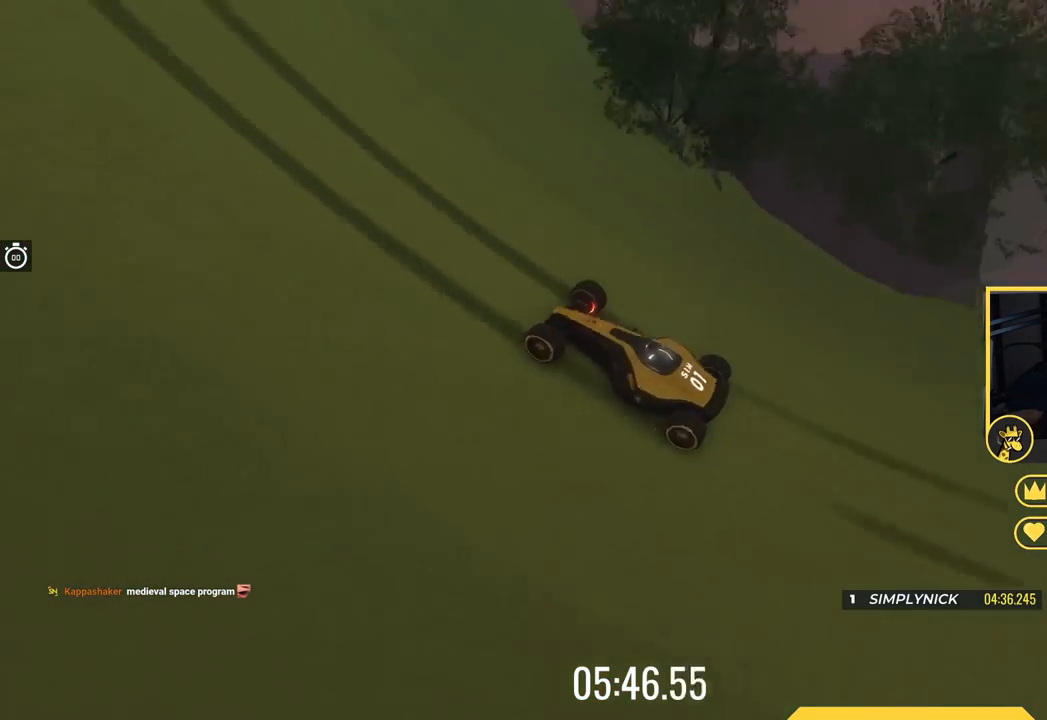
{"keys": ["down"], "events": []}
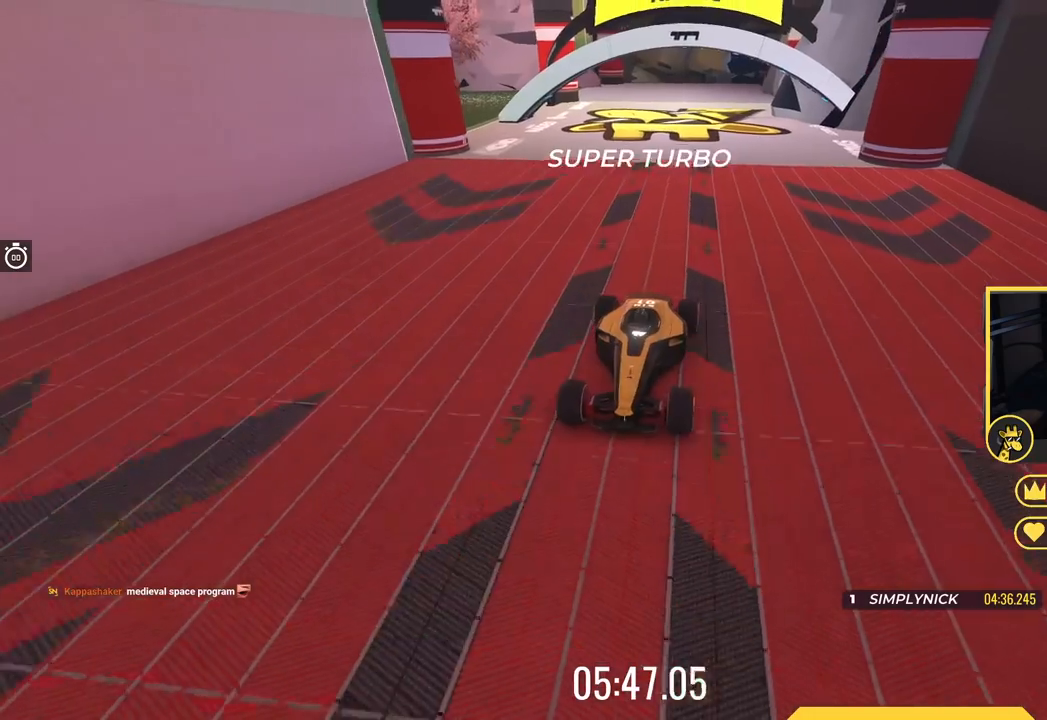
{"keys": ["down"], "events": []}
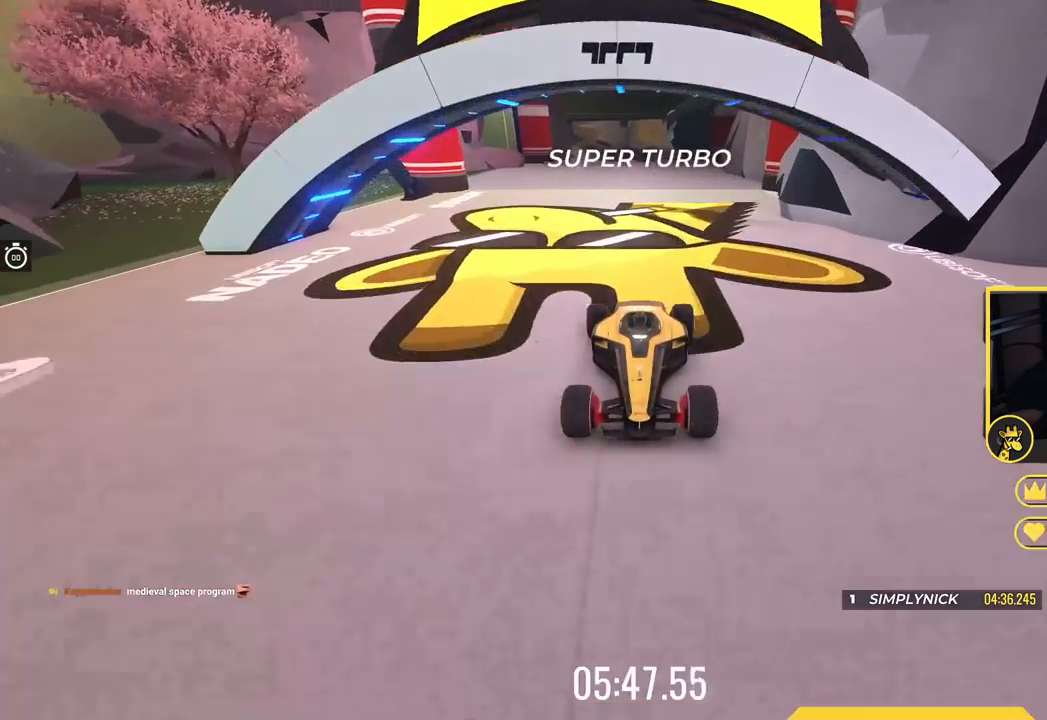
{"keys": ["up"], "events": [[467, "up", "down"], [484, "down", "up"]]}
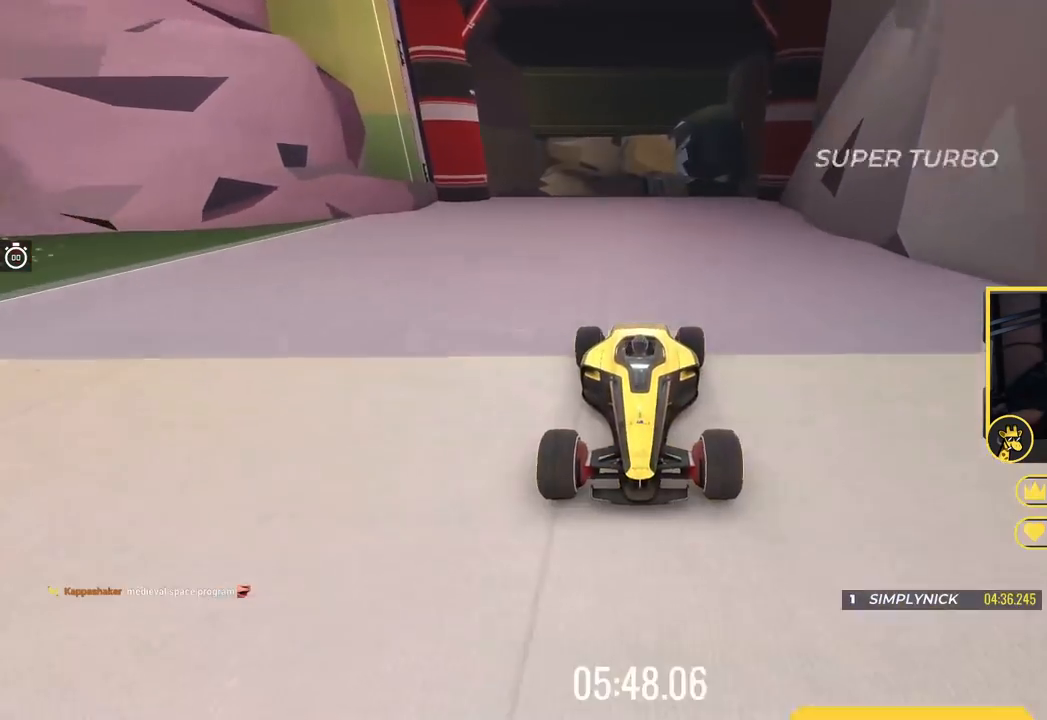
{"keys": ["up"], "events": []}
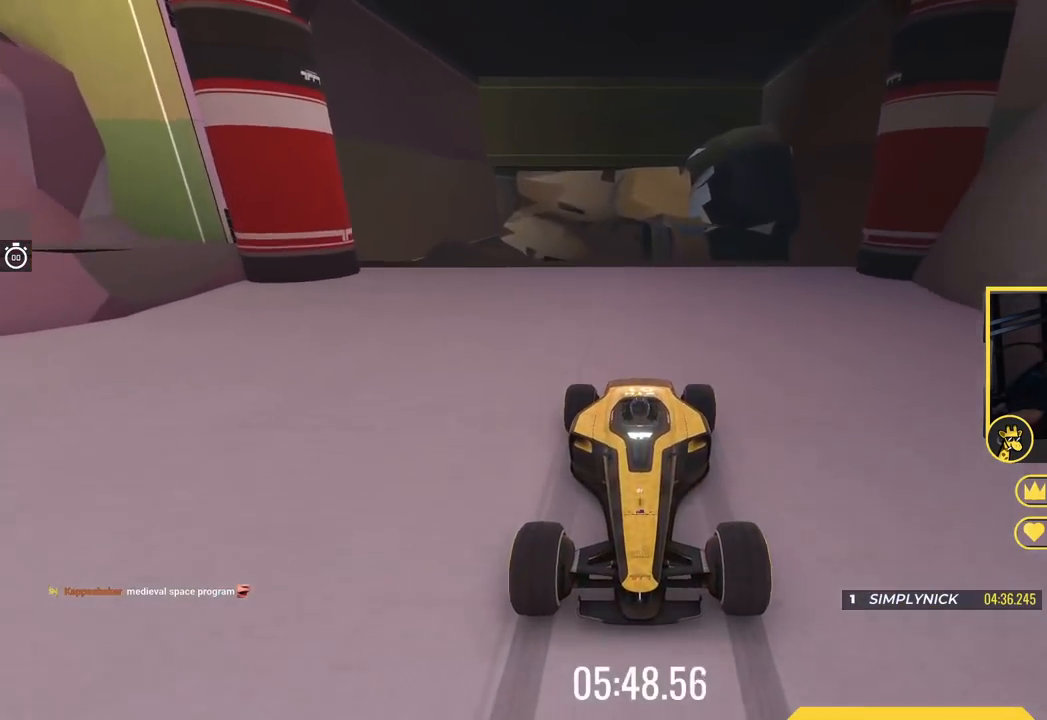
{"keys": ["up"], "events": []}
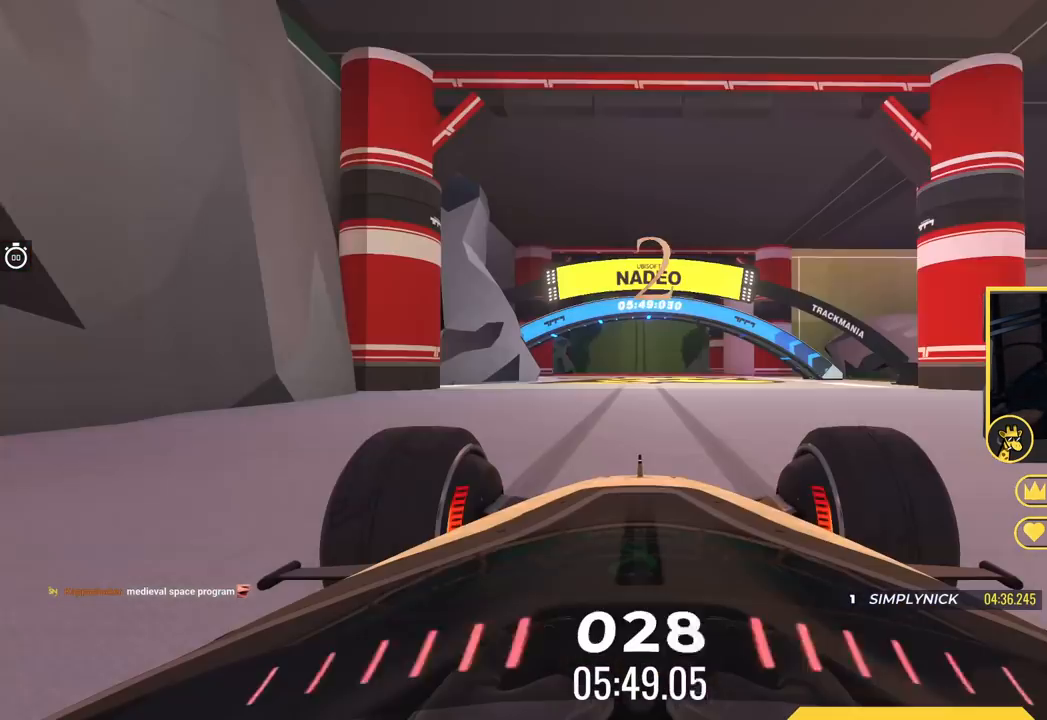
{"keys": ["up"], "events": []}
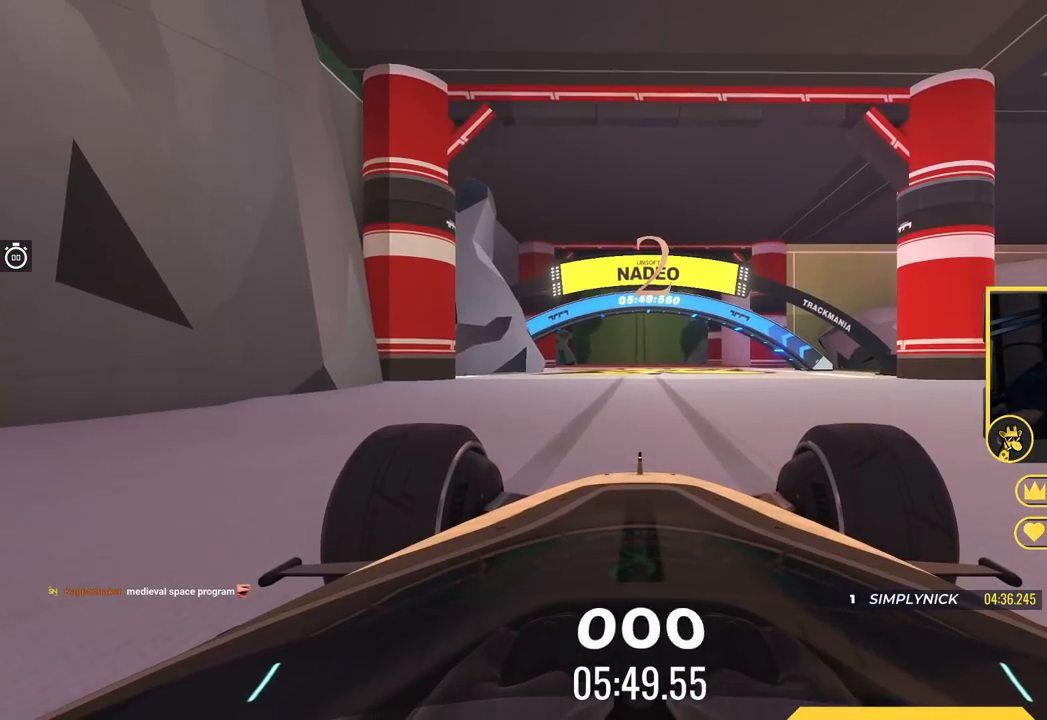
{"keys": ["up"], "events": []}
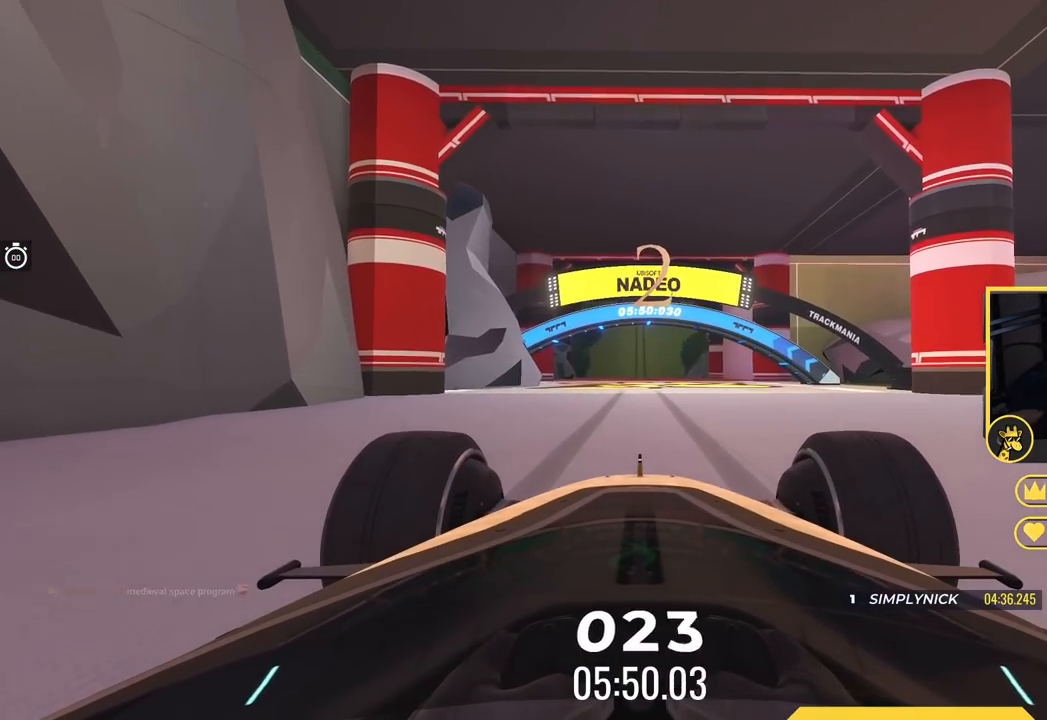
{"keys": ["up"], "events": []}
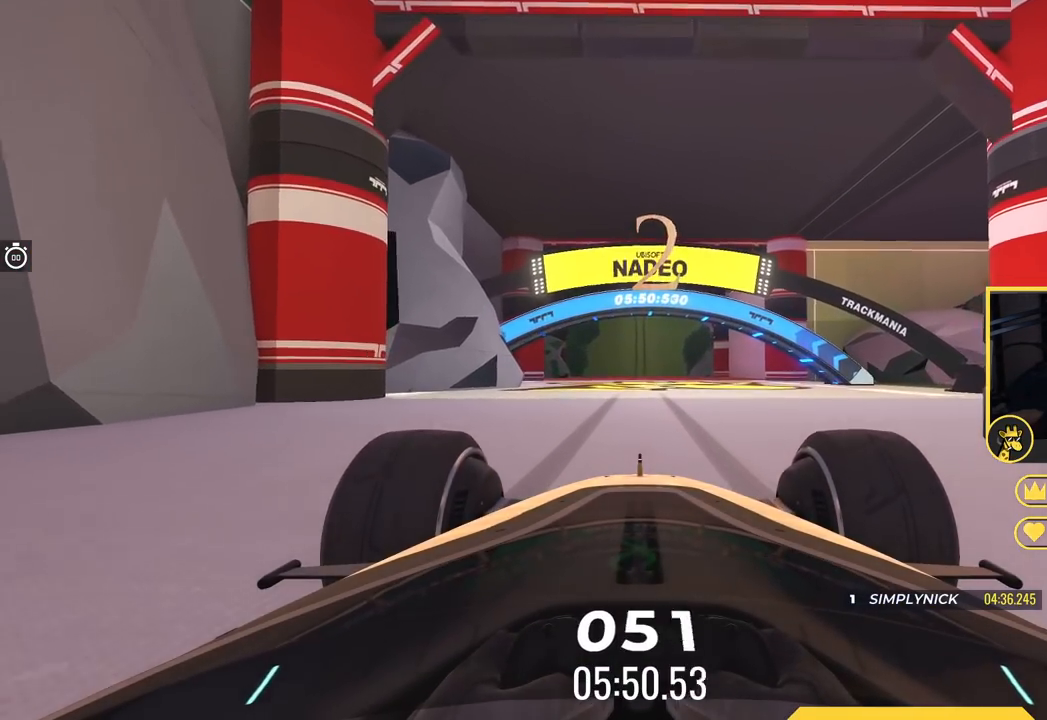
{"keys": ["up"], "events": []}
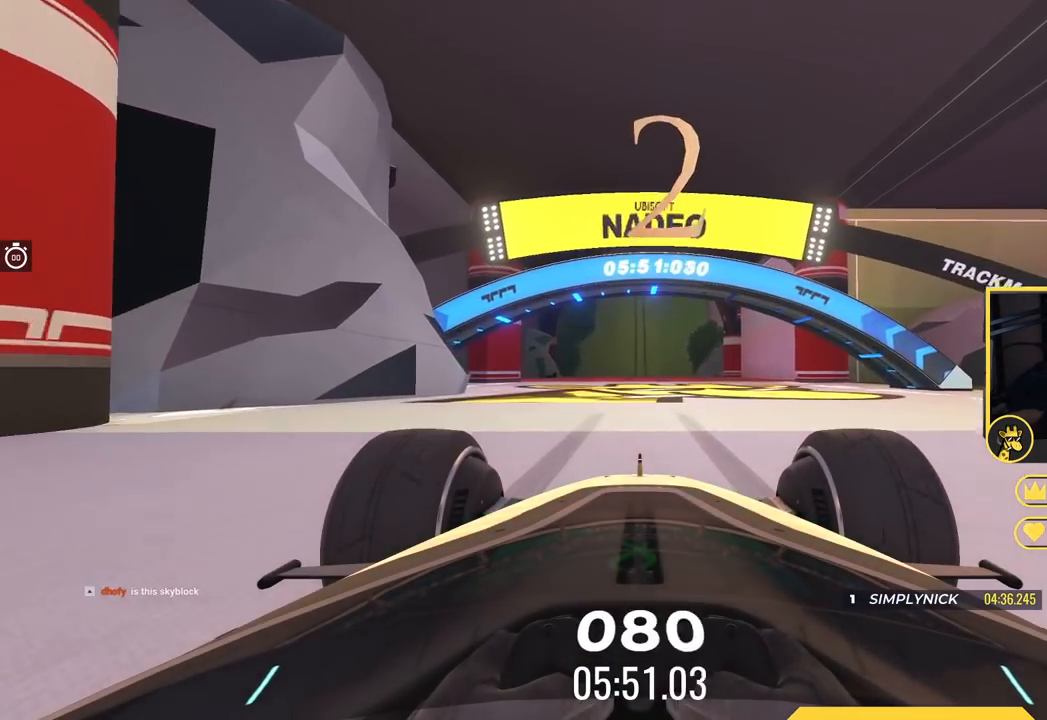
{"keys": ["up"], "events": []}
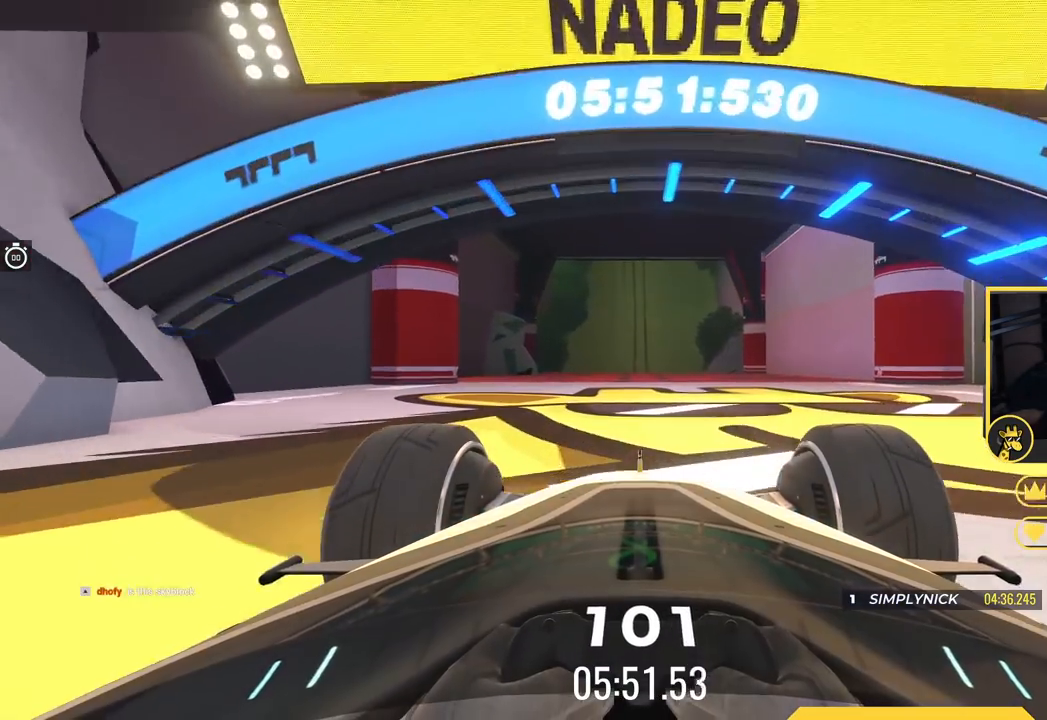
{"keys": ["up"], "events": []}
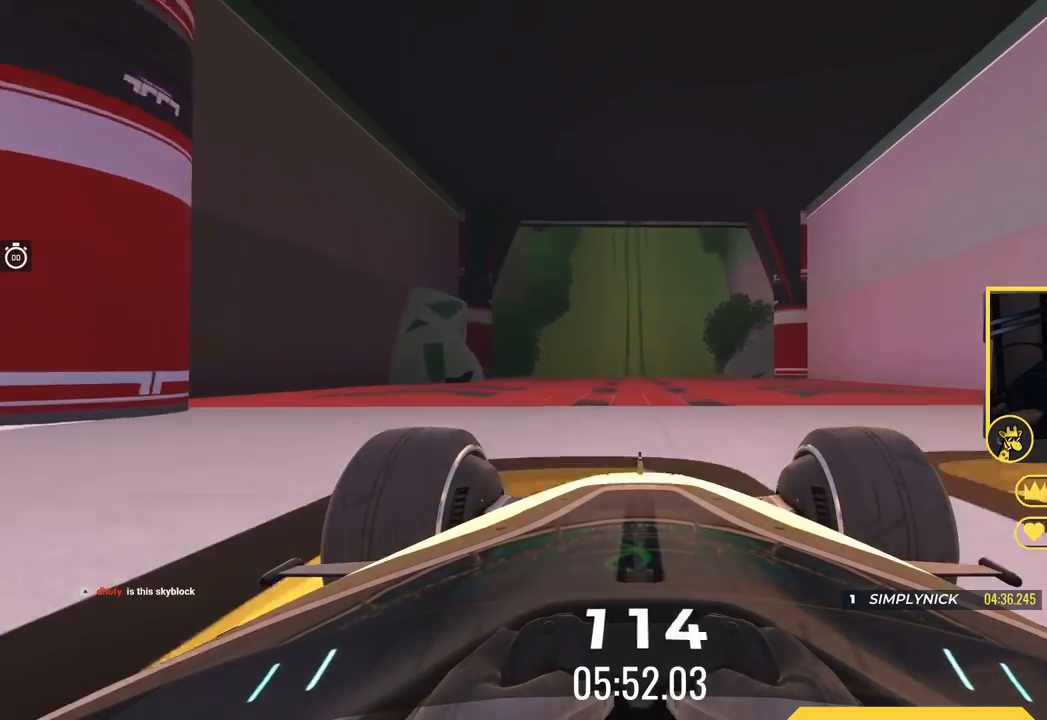
{"keys": ["up"], "events": []}
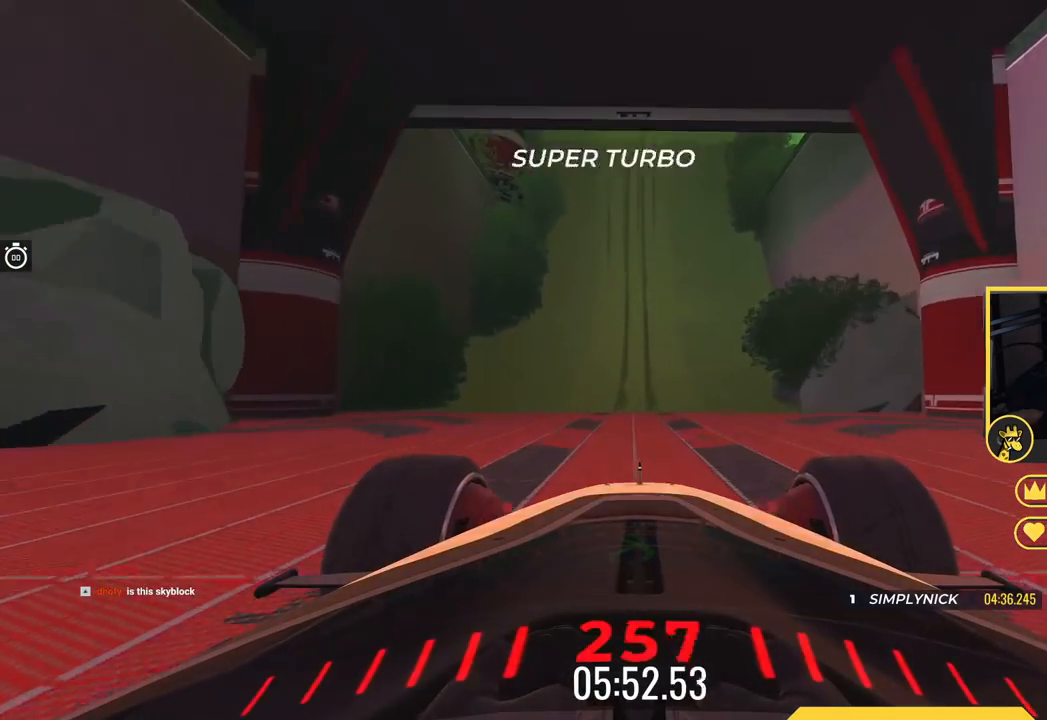
{"keys": ["up"], "events": []}
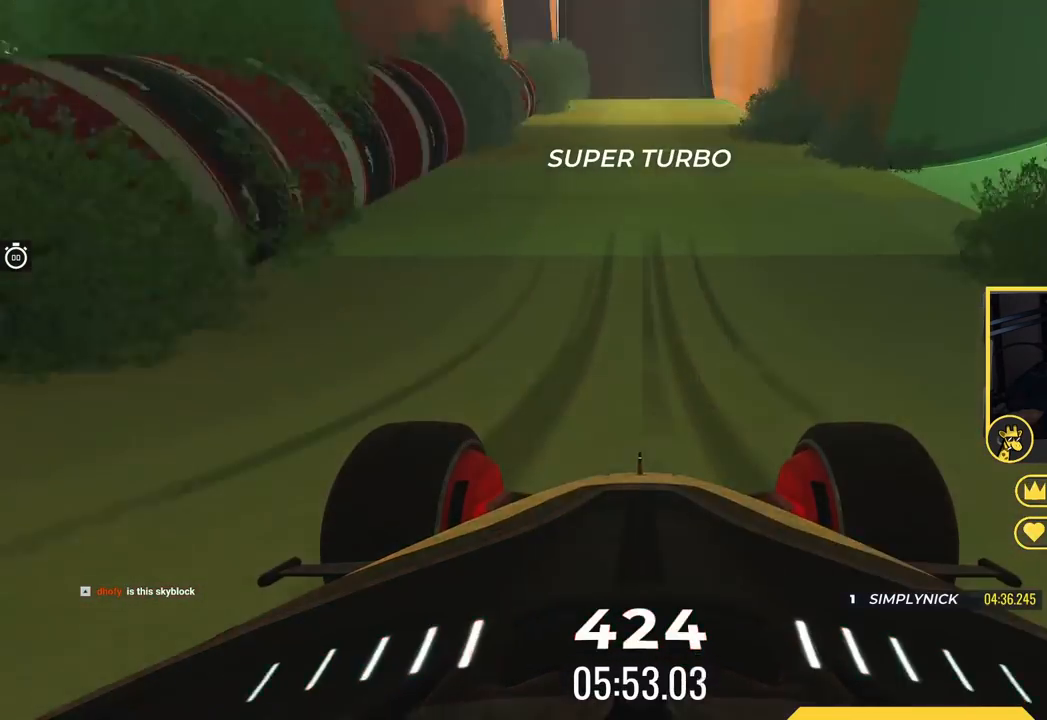
{"keys": ["up"], "events": []}
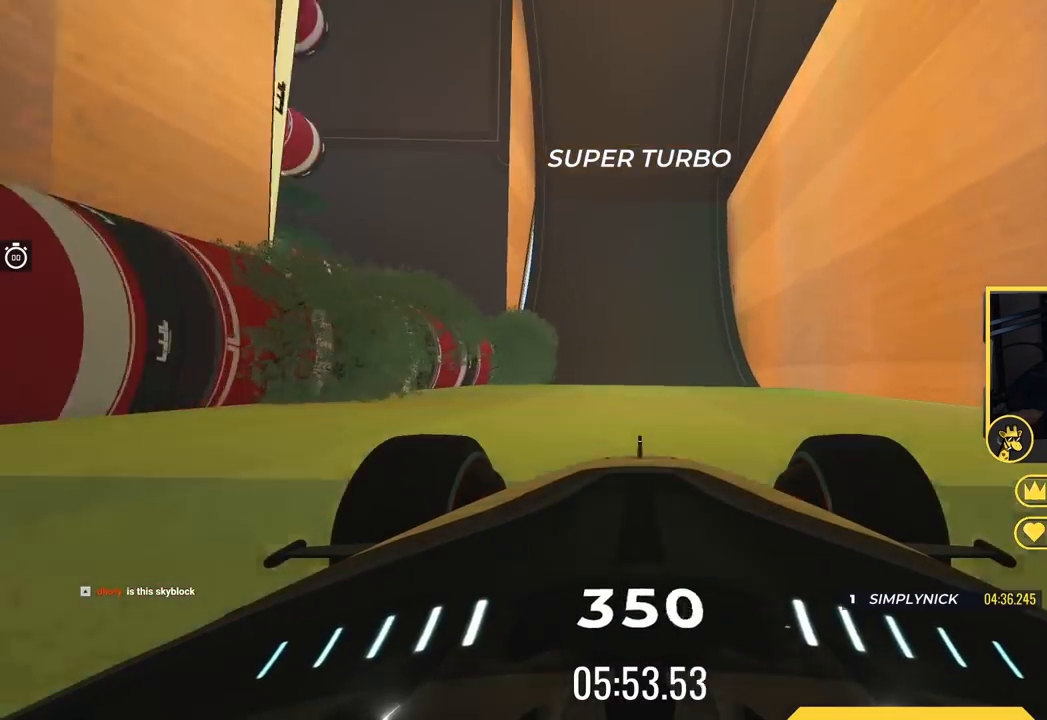
{"keys": ["up"], "events": []}
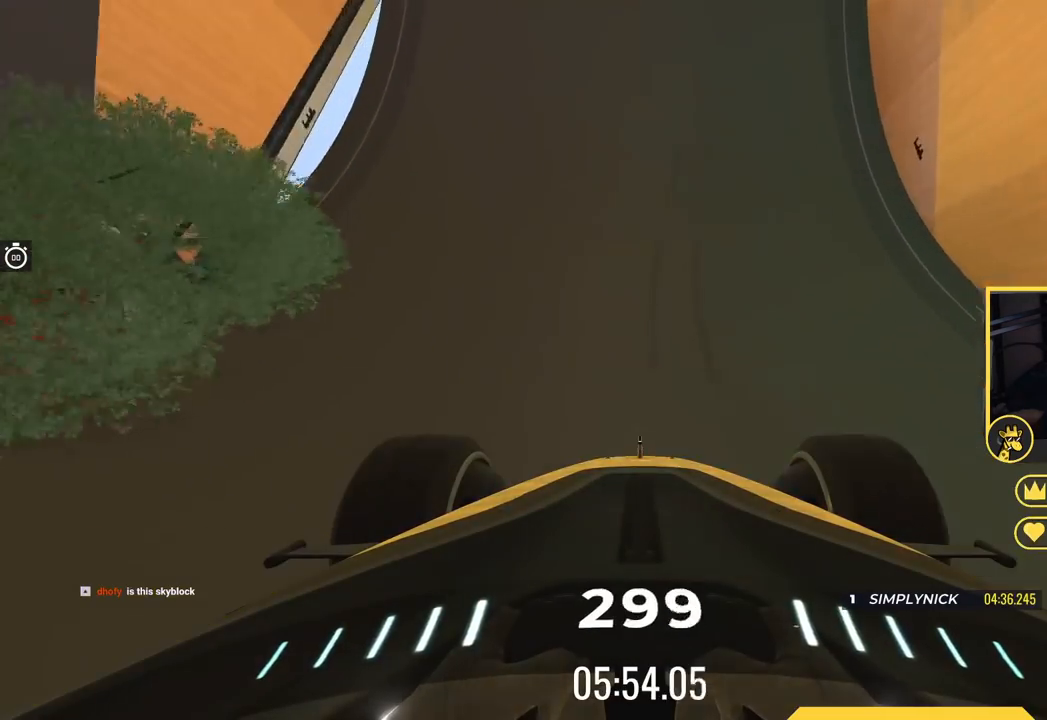
{"keys": ["right", "up"], "events": [[50, "right", "down"], [150, "right", "up"], [467, "right", "down"]]}
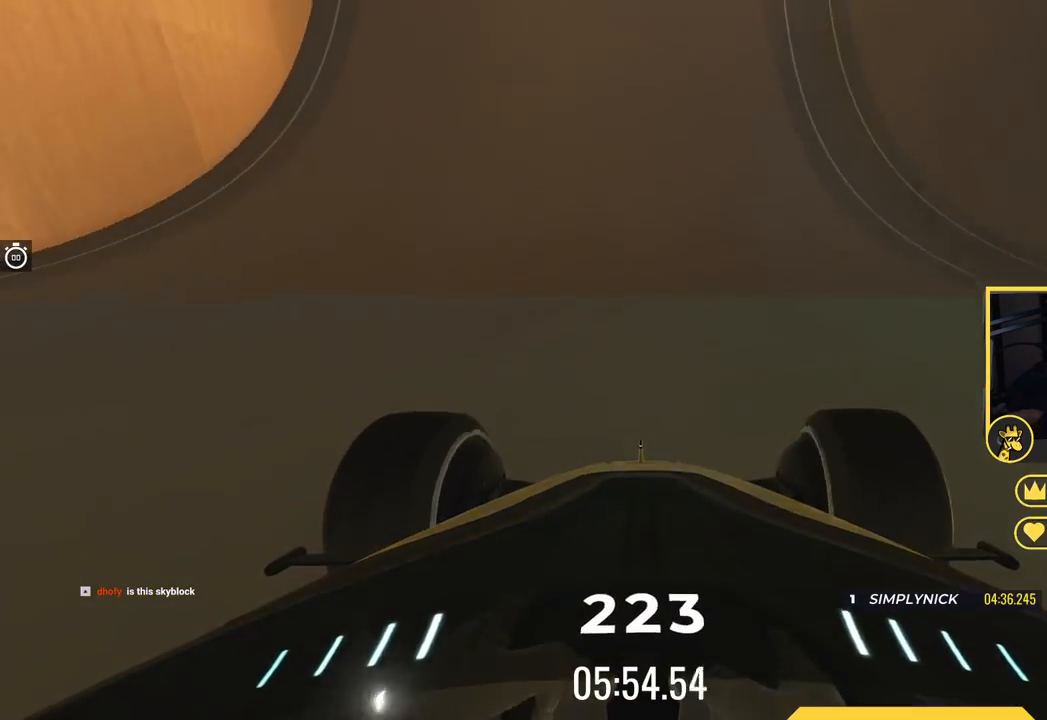
{"keys": ["right", "up"], "events": [[183, "right", "up"], [283, "right", "down"], [317, "right", "up"], [450, "right", "down"]]}
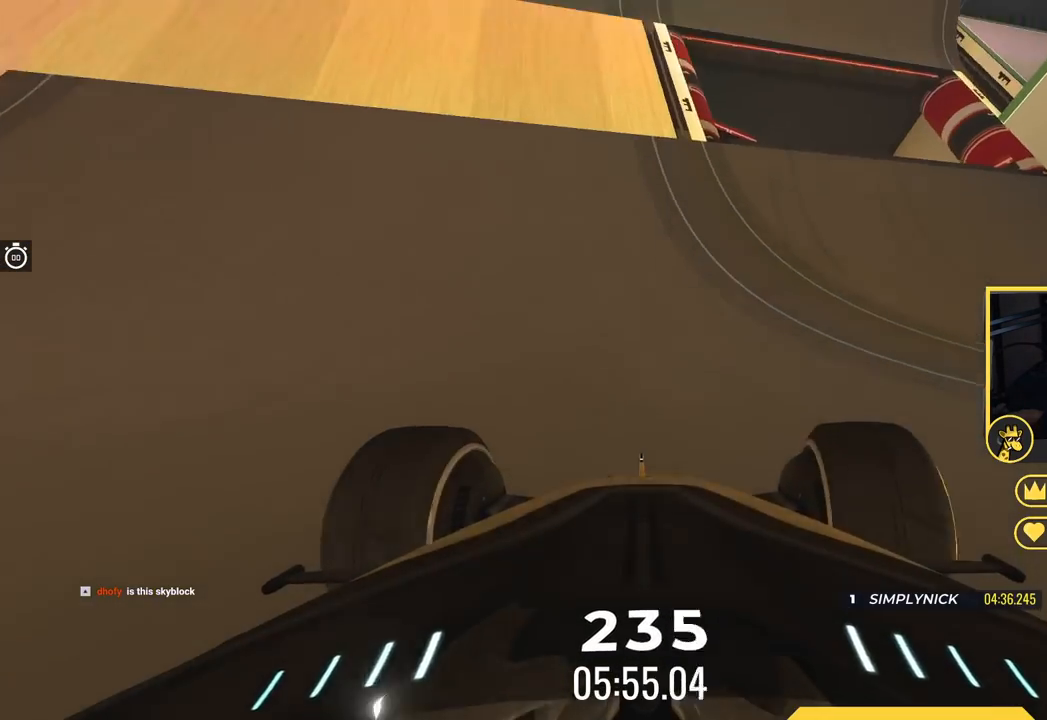
{"keys": ["up"], "events": [[33, "right", "up"], [150, "right", "down"], [401, "right", "up"]]}
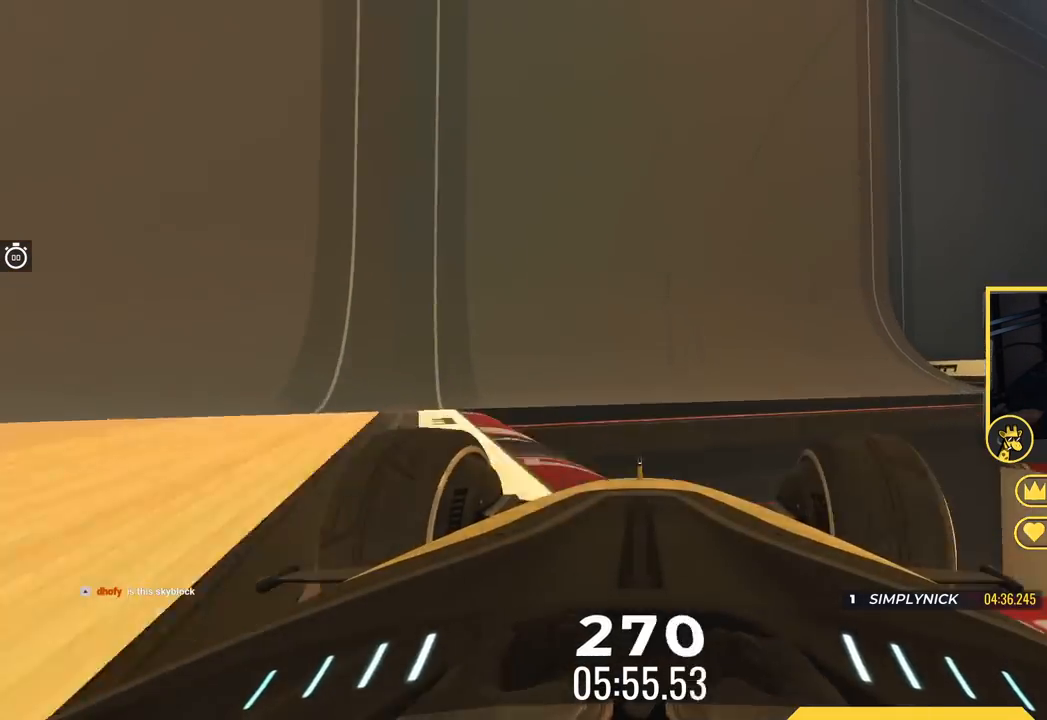
{"keys": ["up"], "events": [[116, "right", "down"], [400, "right", "up"]]}
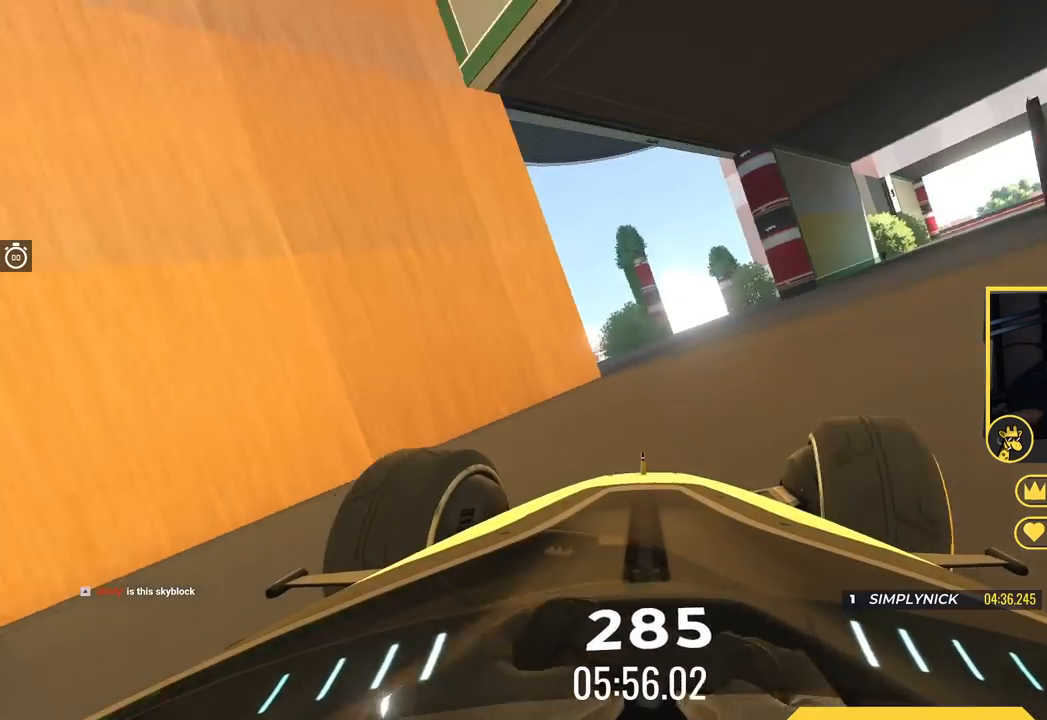
{"keys": ["left", "up"], "events": [[67, "right", "down"], [417, "right", "up"], [451, "left", "down"]]}
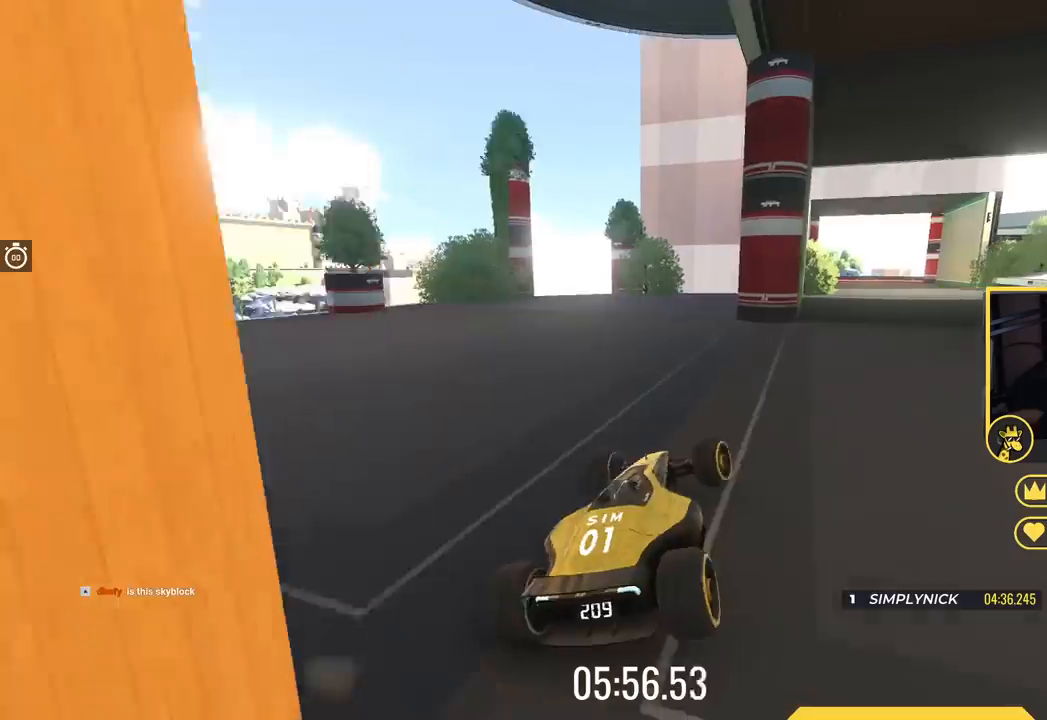
{"keys": ["up"], "events": [[300, "left", "up"]]}